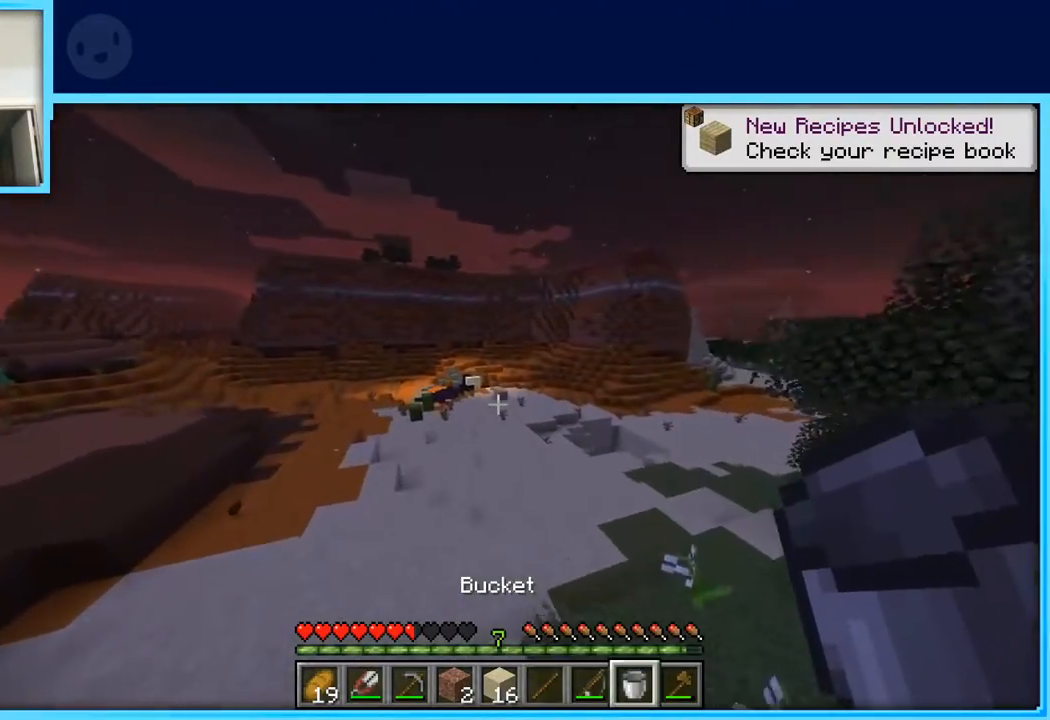
Gameplay with keyboard and mouse; each line is a JSON object with the keys held at the frame after it. "events" lists presses ("down") and releases ("up") of "a", "d", "s", "space" and "w" between this image and that frame as [ms after this image, input, new state], when the widget could be followed in between. No other keys are recorded. Mouse buttons are not recorded. Not read: mouse_move.
{"keys": ["space", "w"], "events": []}
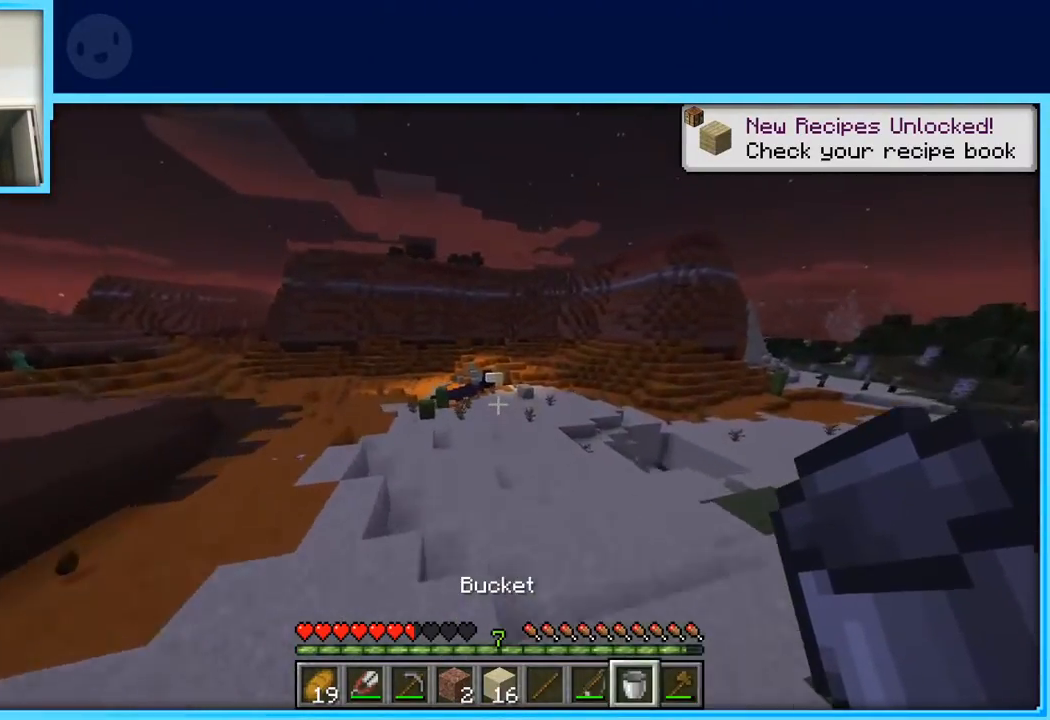
{"keys": ["space", "w"], "events": []}
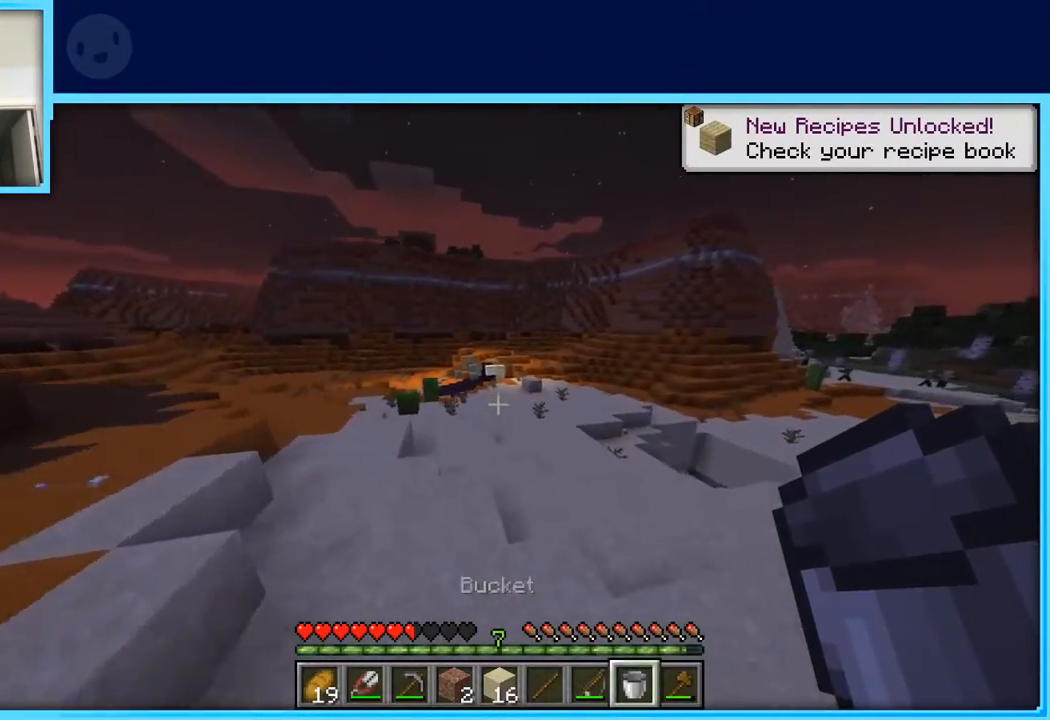
{"keys": ["a", "space", "w"], "events": [[417, "a", "down"]]}
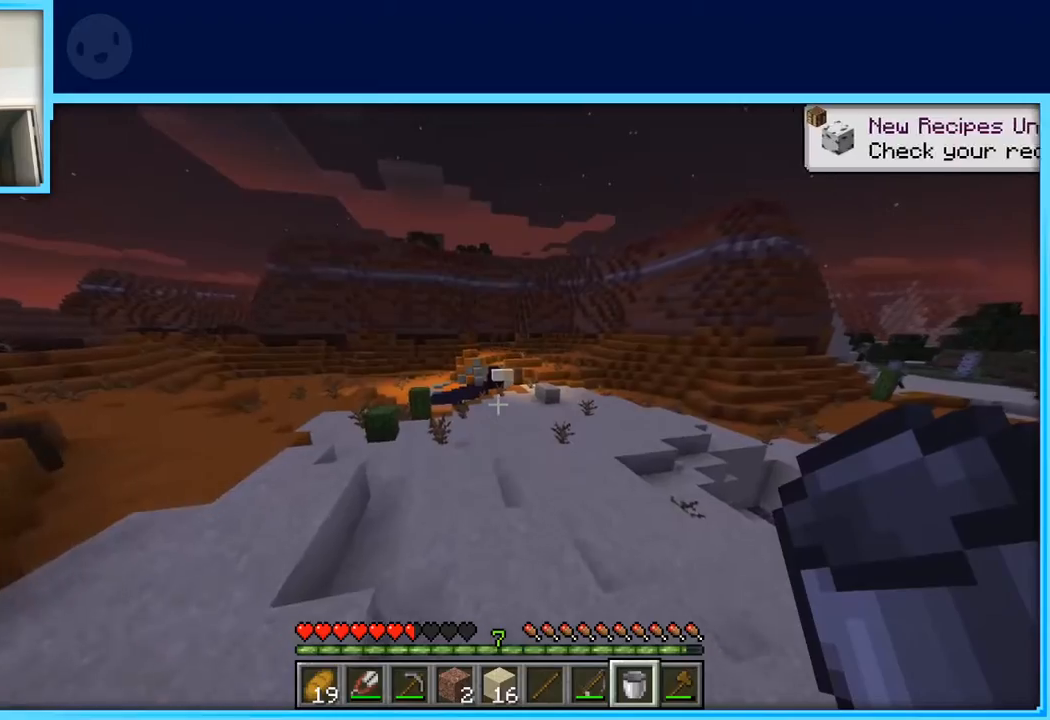
{"keys": ["space", "w"], "events": [[50, "a", "up"]]}
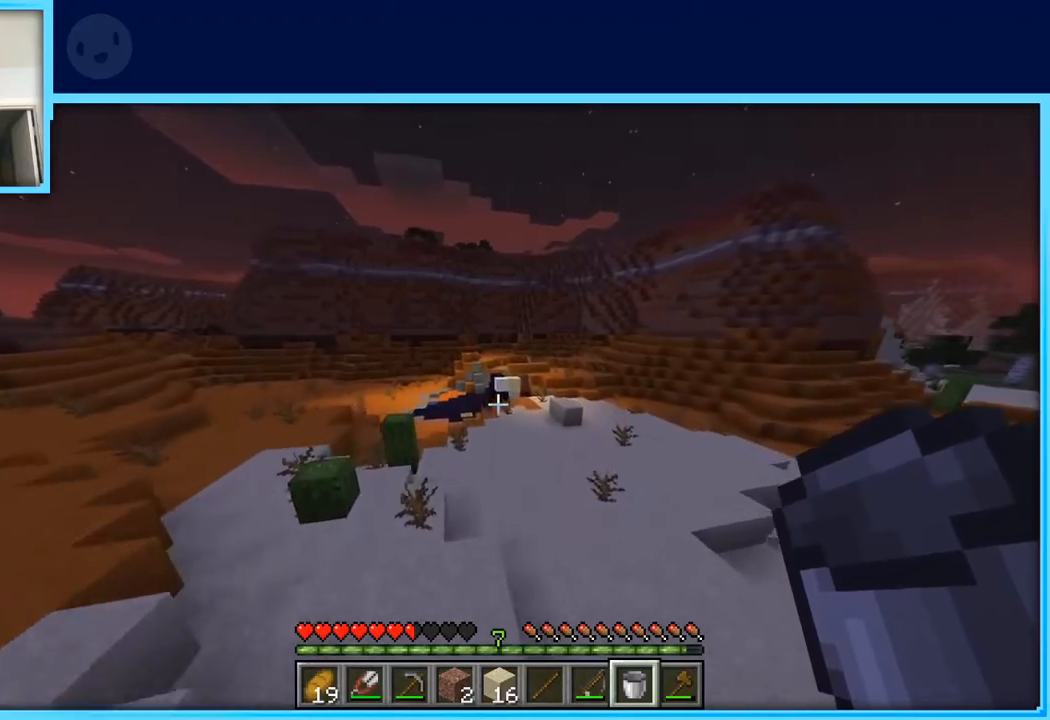
{"keys": ["space", "w"], "events": []}
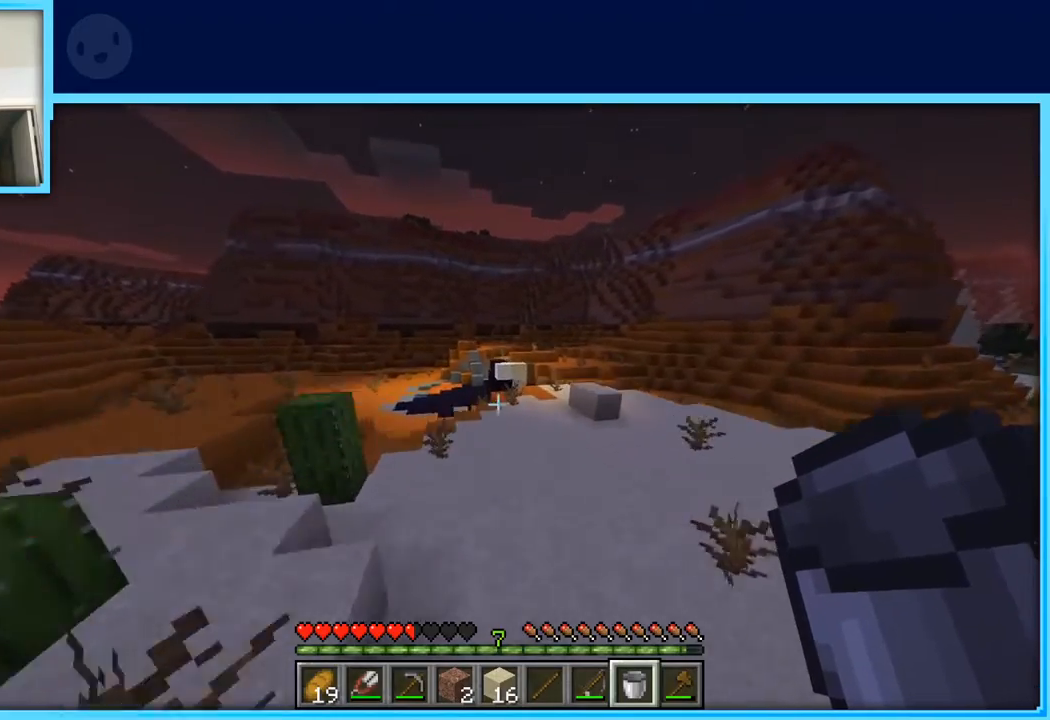
{"keys": ["space", "w"], "events": [[183, "d", "down"], [317, "d", "up"]]}
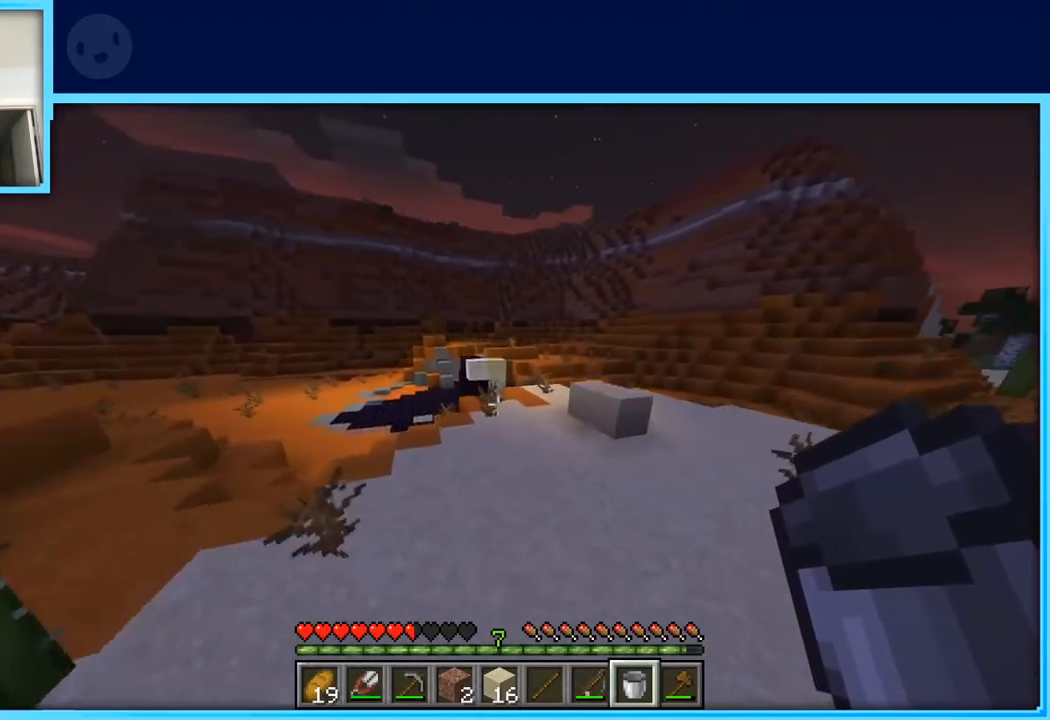
{"keys": ["a", "space", "w"], "events": [[383, "a", "down"]]}
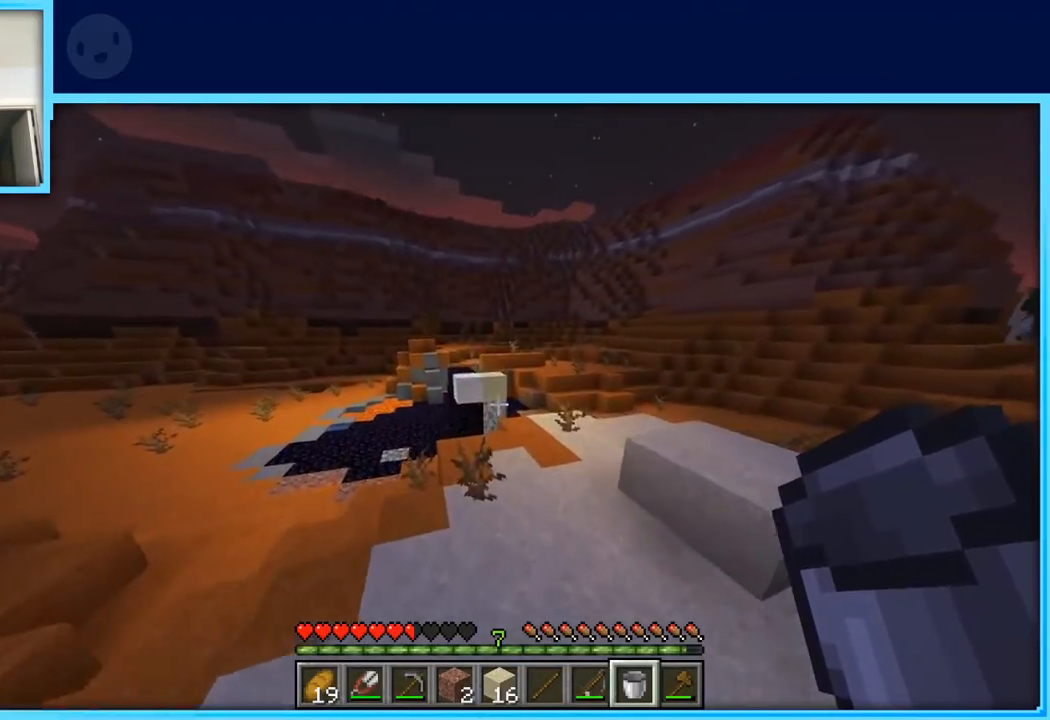
{"keys": ["a", "w"], "events": [[67, "space", "up"]]}
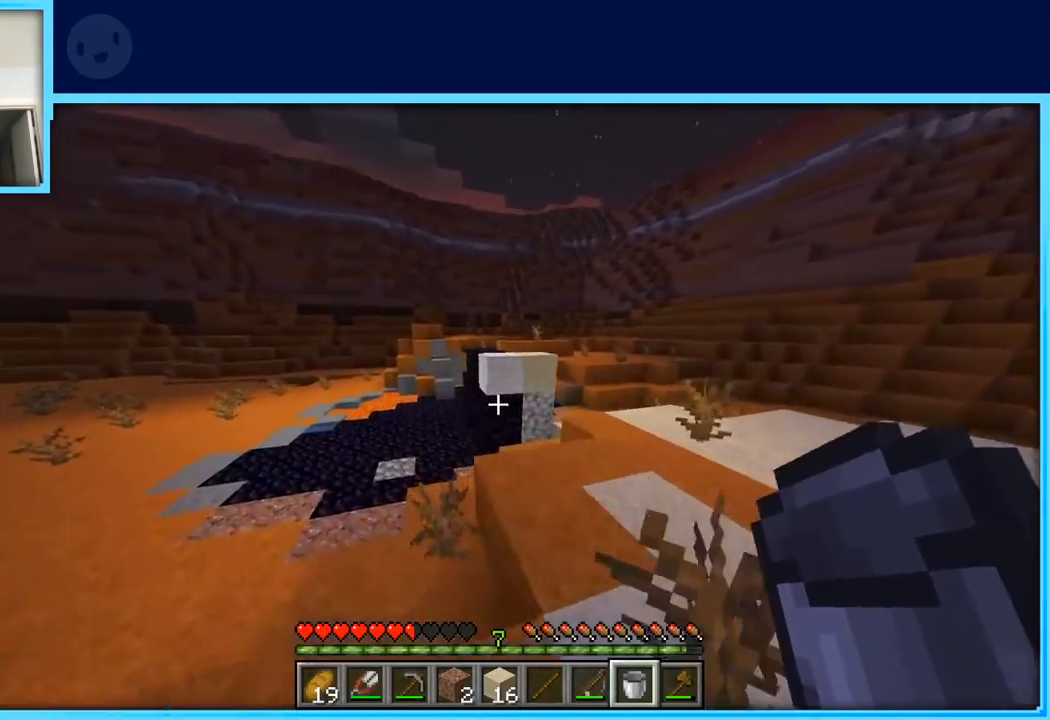
{"keys": ["a", "w"], "events": [[83, "space", "down"], [267, "space", "up"]]}
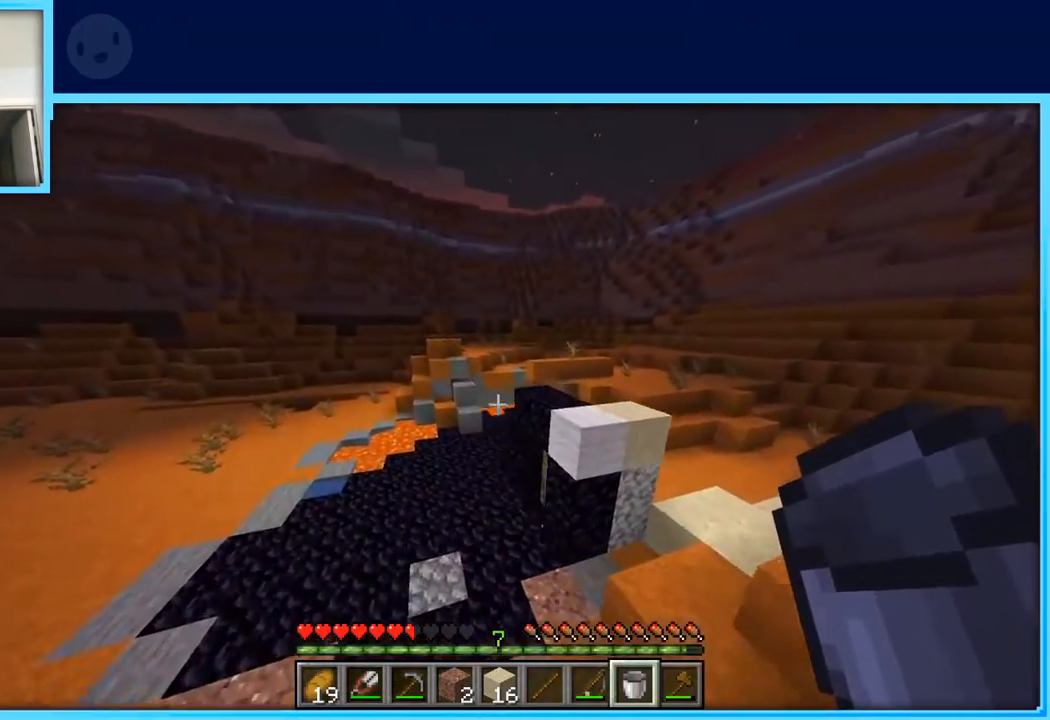
{"keys": ["a", "w"], "events": []}
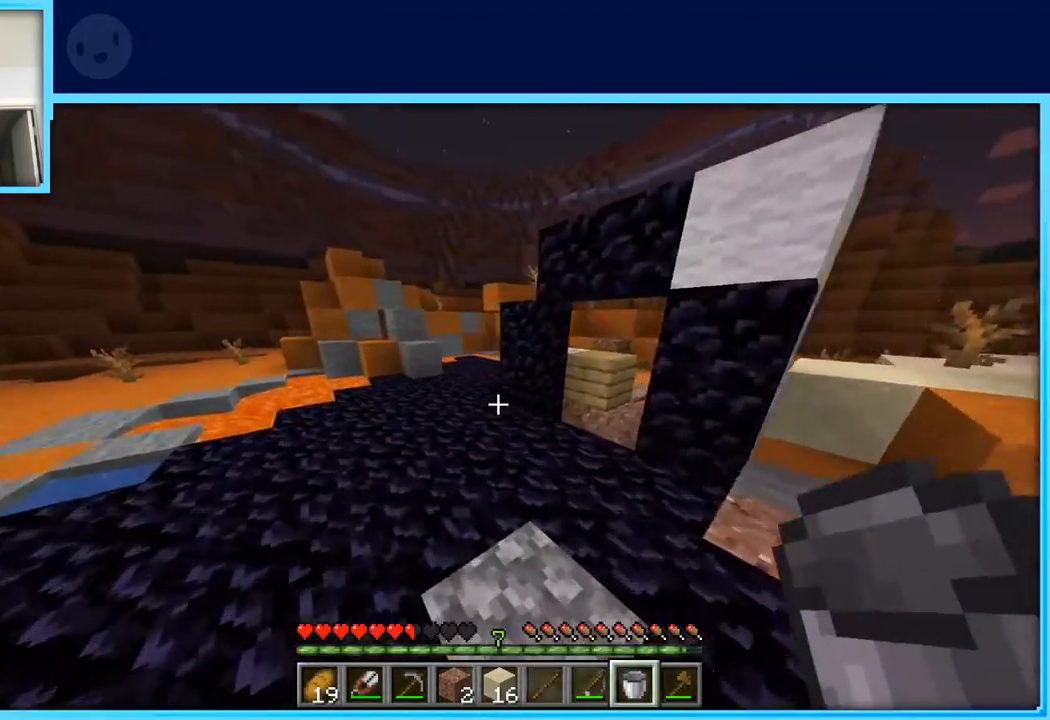
{"keys": ["w"], "events": [[450, "a", "up"]]}
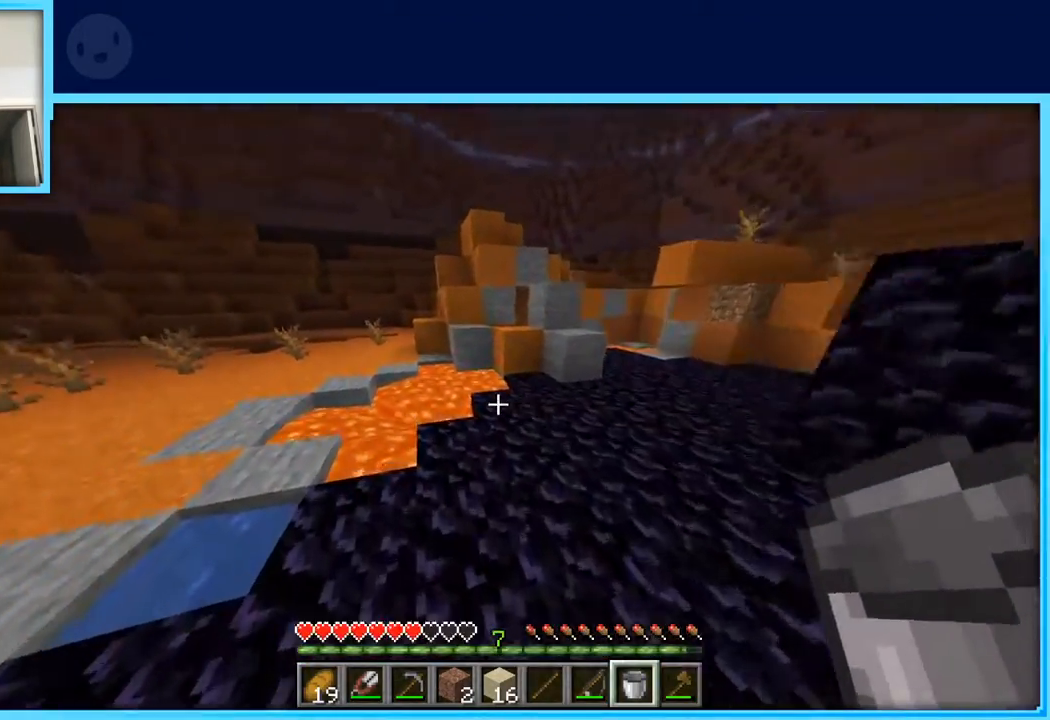
{"keys": [], "events": [[133, "a", "down"], [317, "a", "up"], [367, "w", "up"]]}
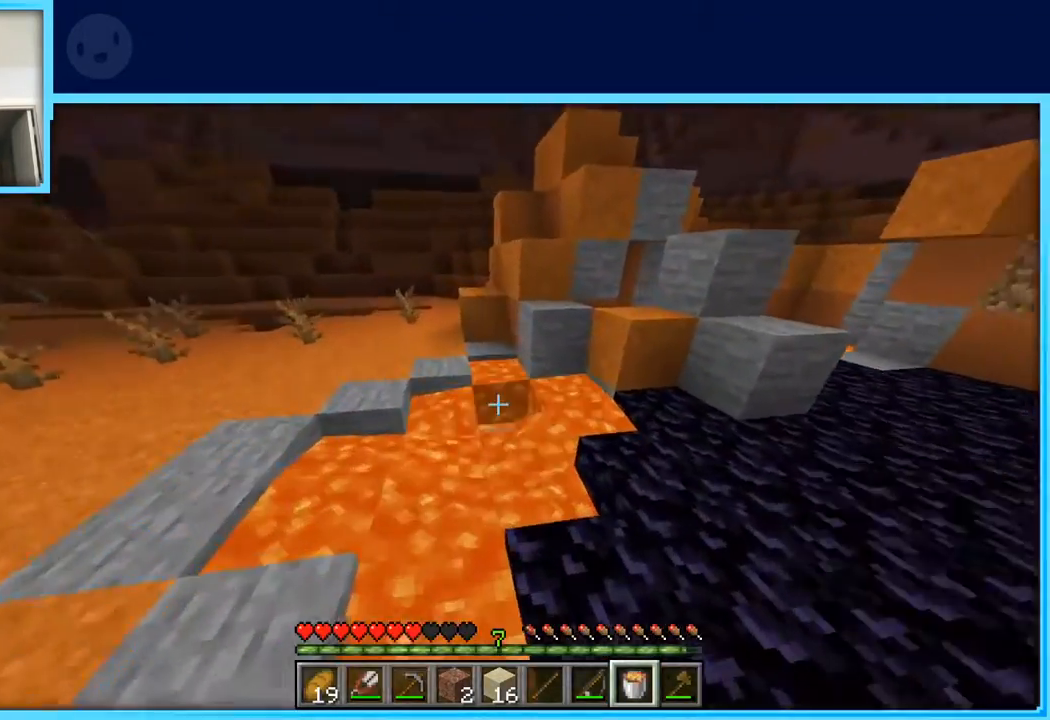
{"keys": ["d"], "events": [[50, "d", "down"], [50, "s", "down"], [383, "s", "up"]]}
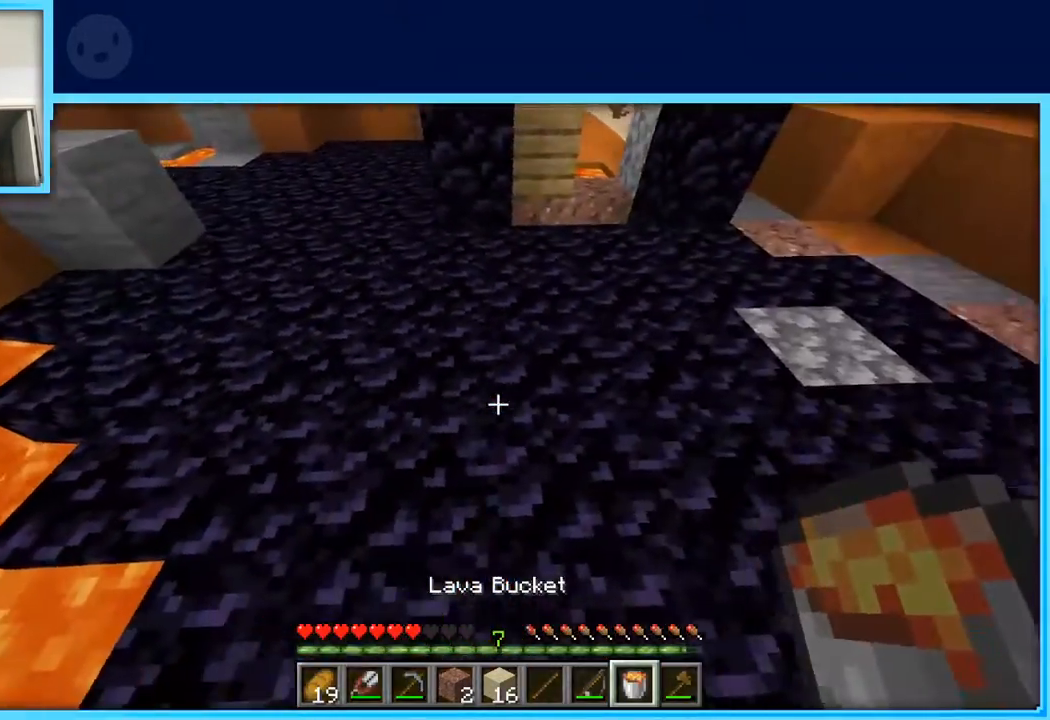
{"keys": ["d", "s"], "events": [[350, "s", "down"]]}
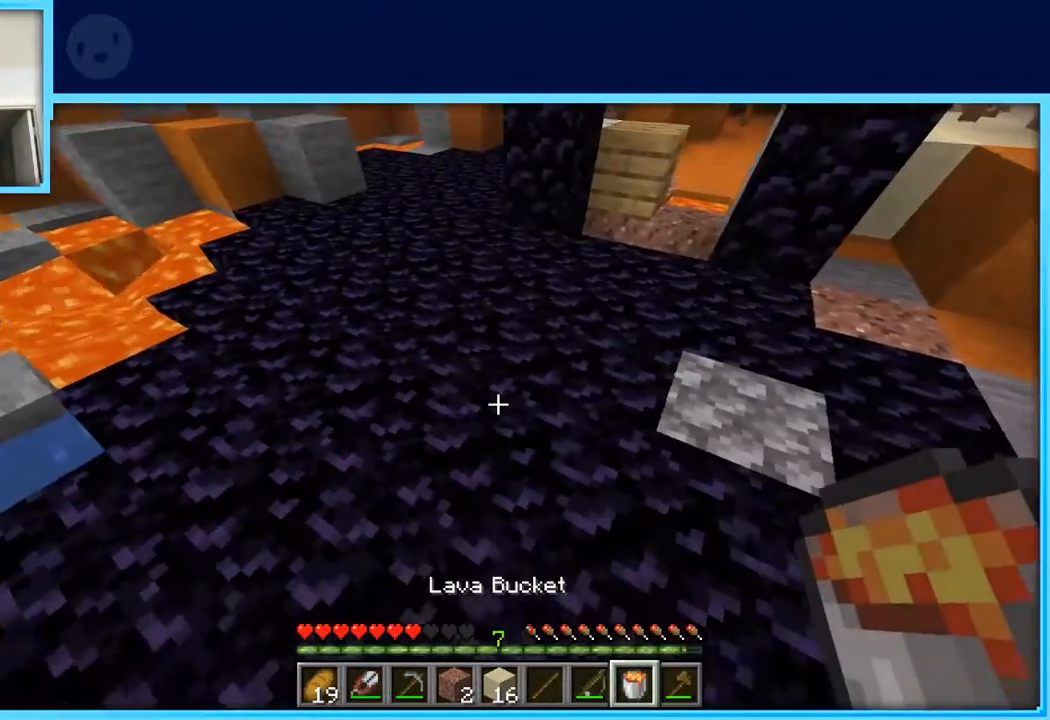
{"keys": ["d"], "events": [[467, "s", "up"]]}
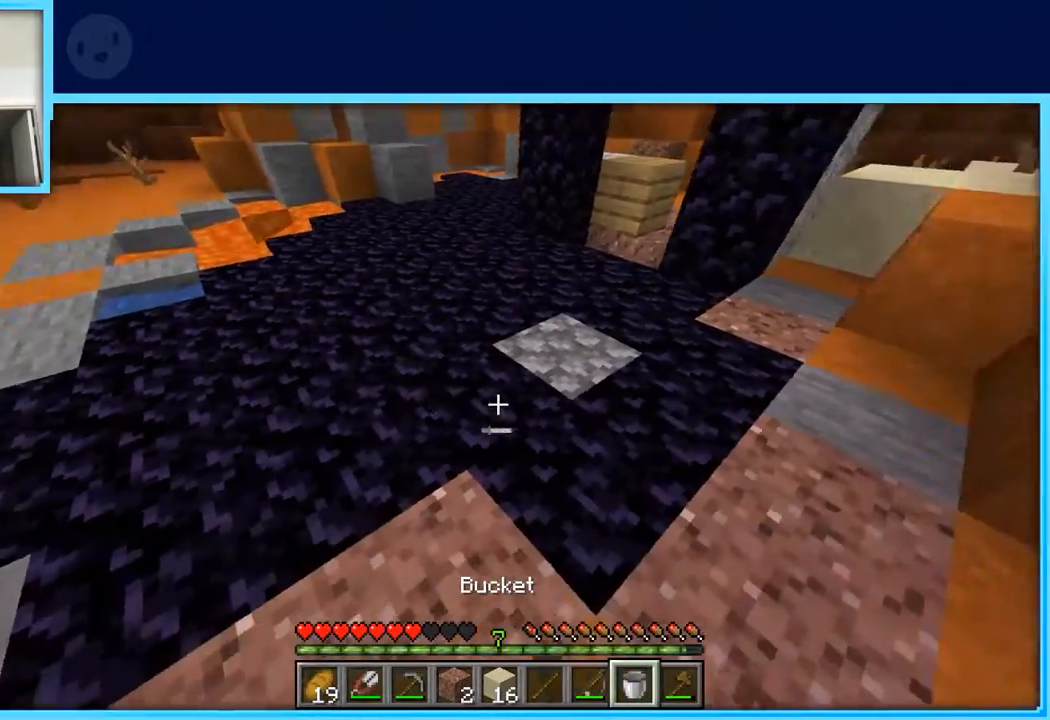
{"keys": ["a"], "events": [[200, "w", "down"], [383, "w", "up"], [433, "a", "down"], [433, "d", "up"]]}
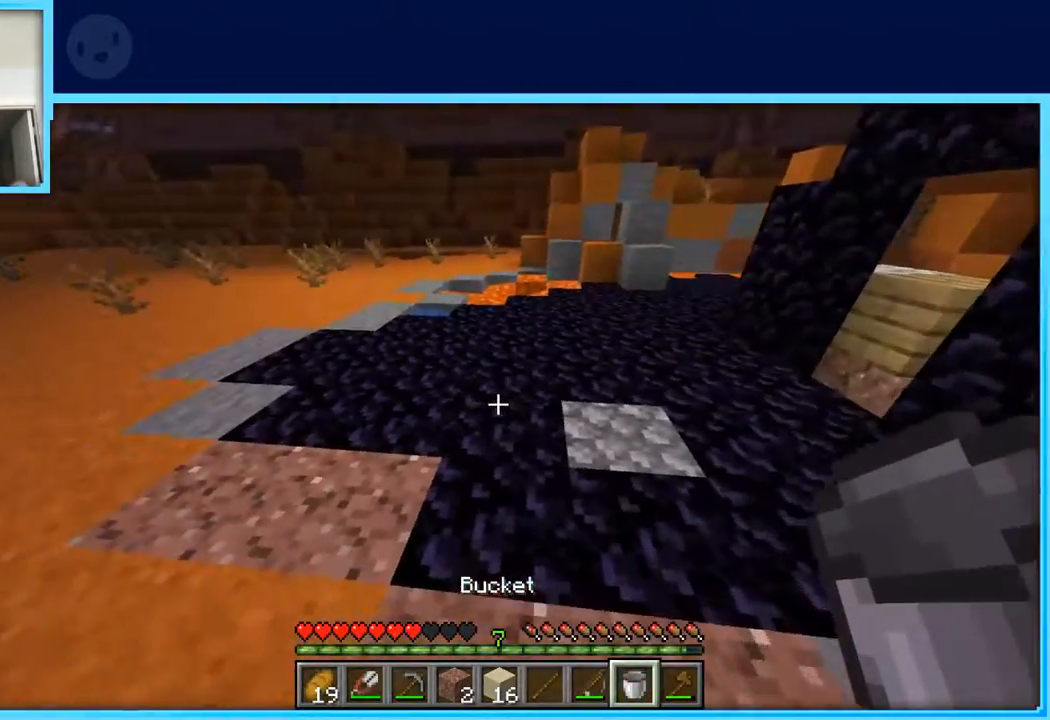
{"keys": ["w"], "events": [[17, "w", "down"], [167, "a", "up"]]}
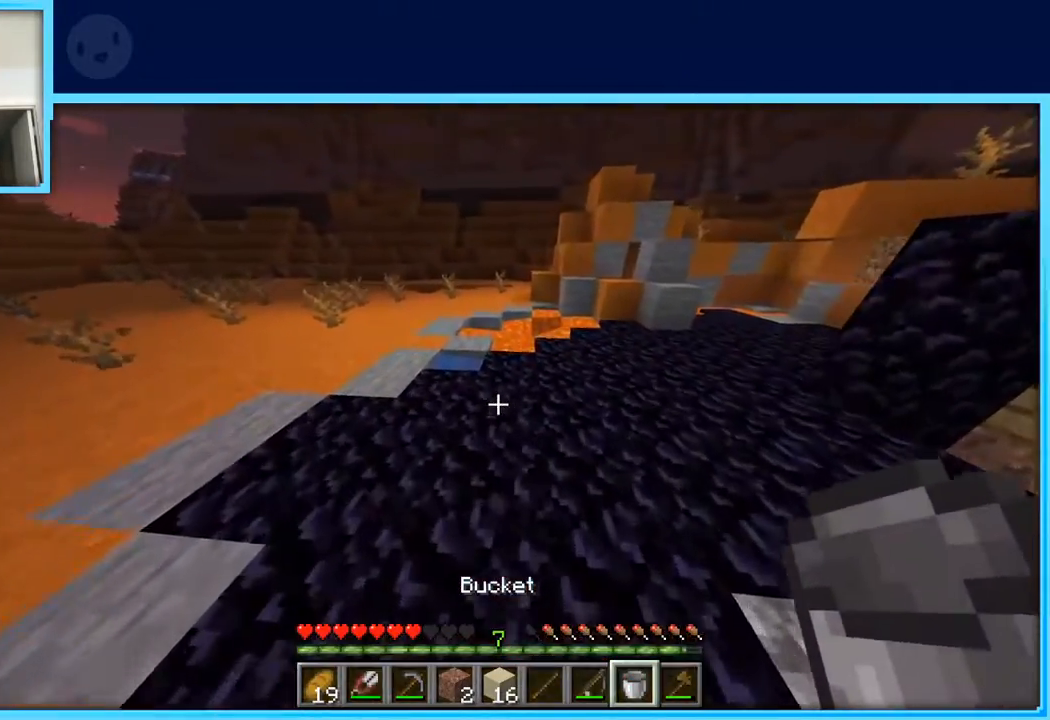
{"keys": ["w"], "events": [[233, "d", "down"], [417, "d", "up"]]}
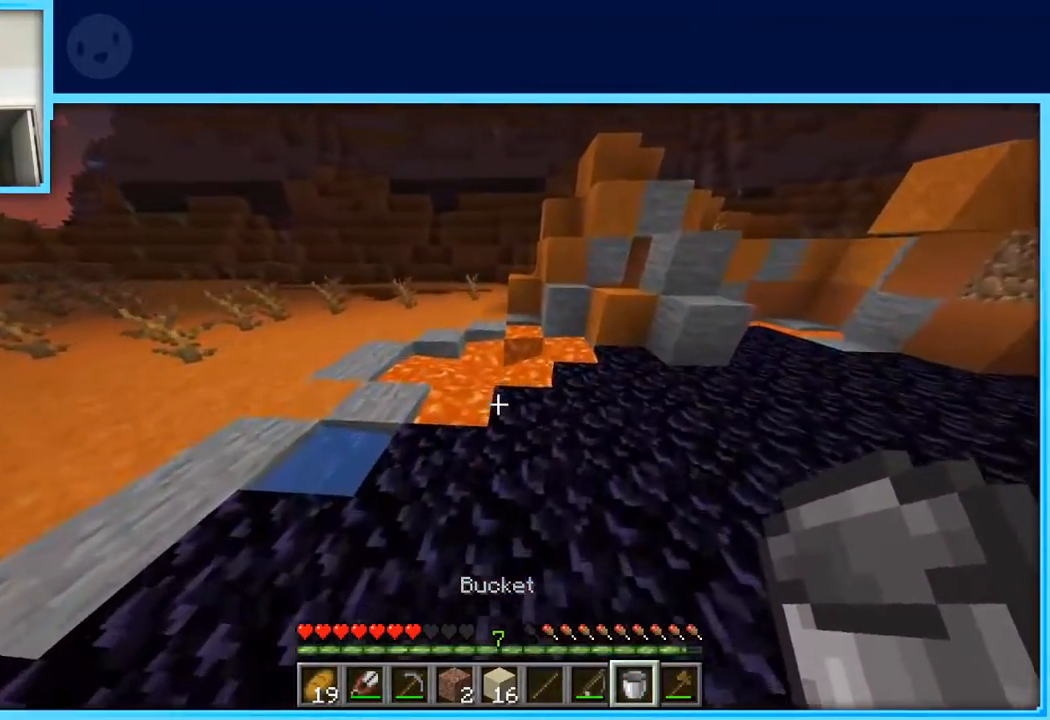
{"keys": [], "events": [[200, "d", "down"], [383, "d", "up"], [433, "w", "up"]]}
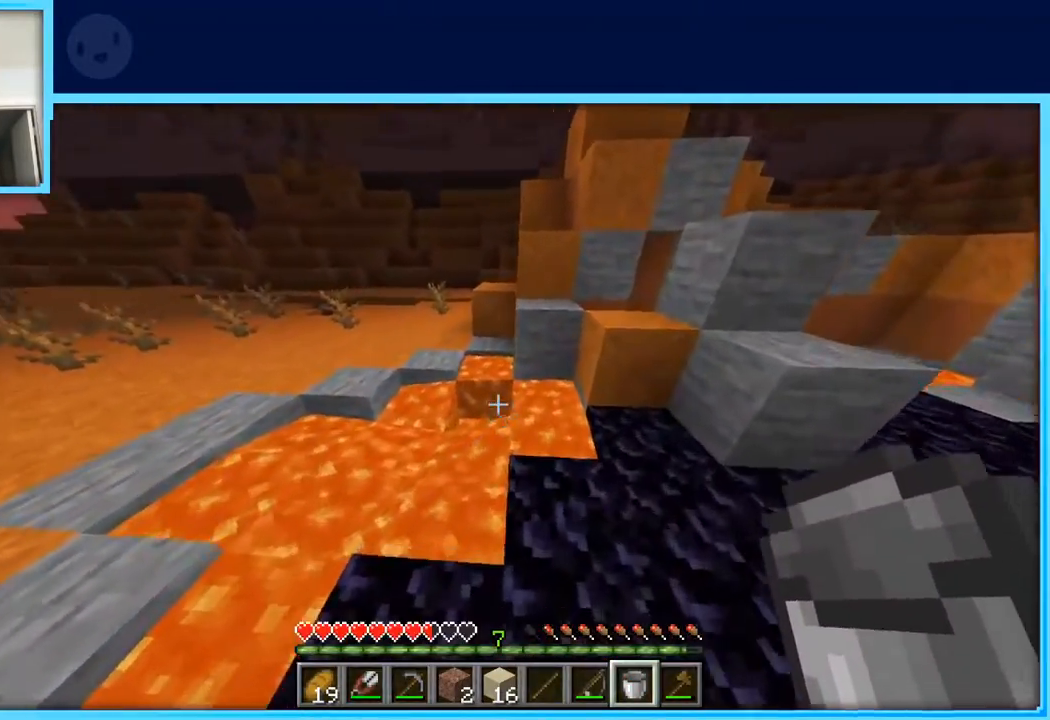
{"keys": ["d", "s"], "events": [[117, "s", "down"], [250, "a", "down"], [400, "a", "up"], [450, "d", "down"]]}
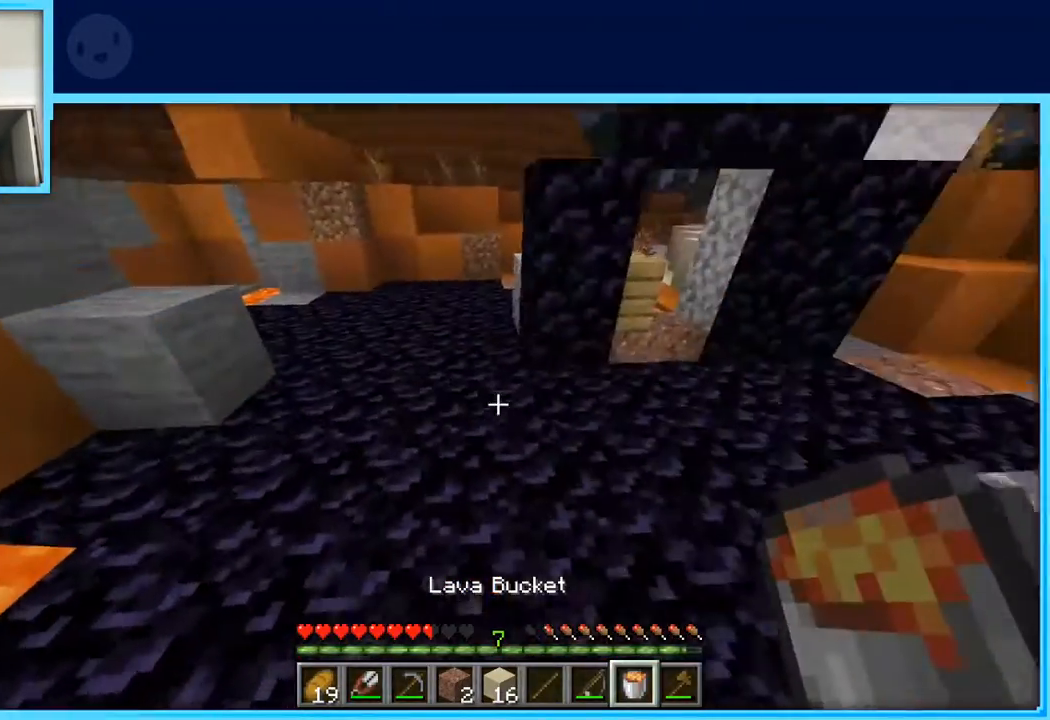
{"keys": ["d", "s"], "events": [[33, "s", "up"], [417, "s", "down"]]}
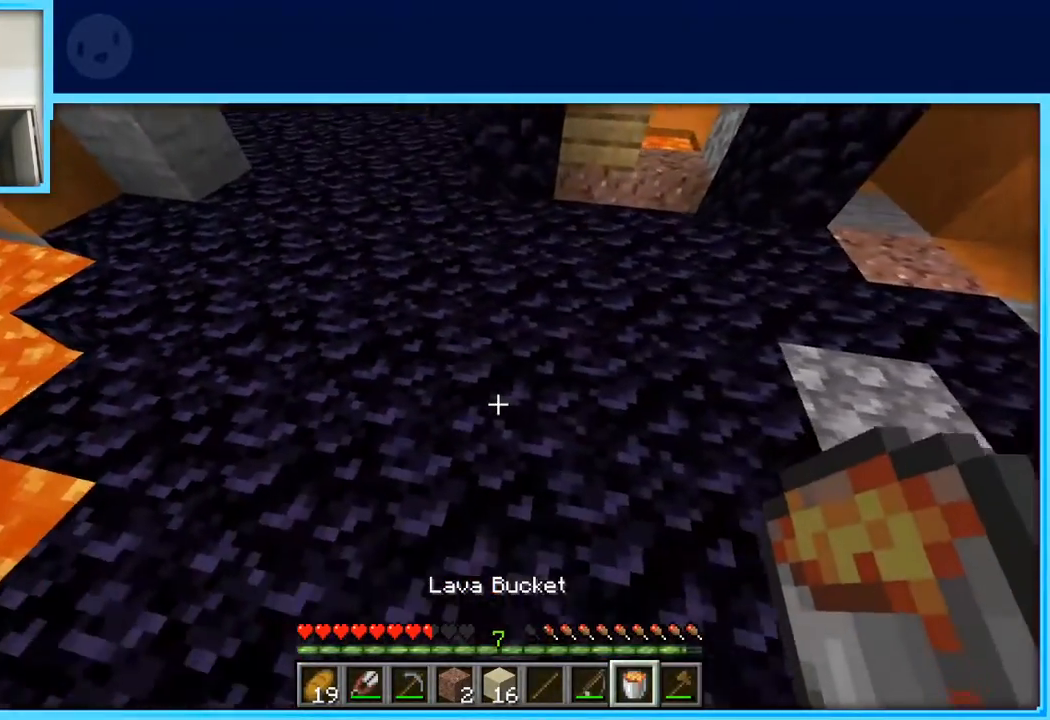
{"keys": ["d"], "events": [[283, "s", "up"]]}
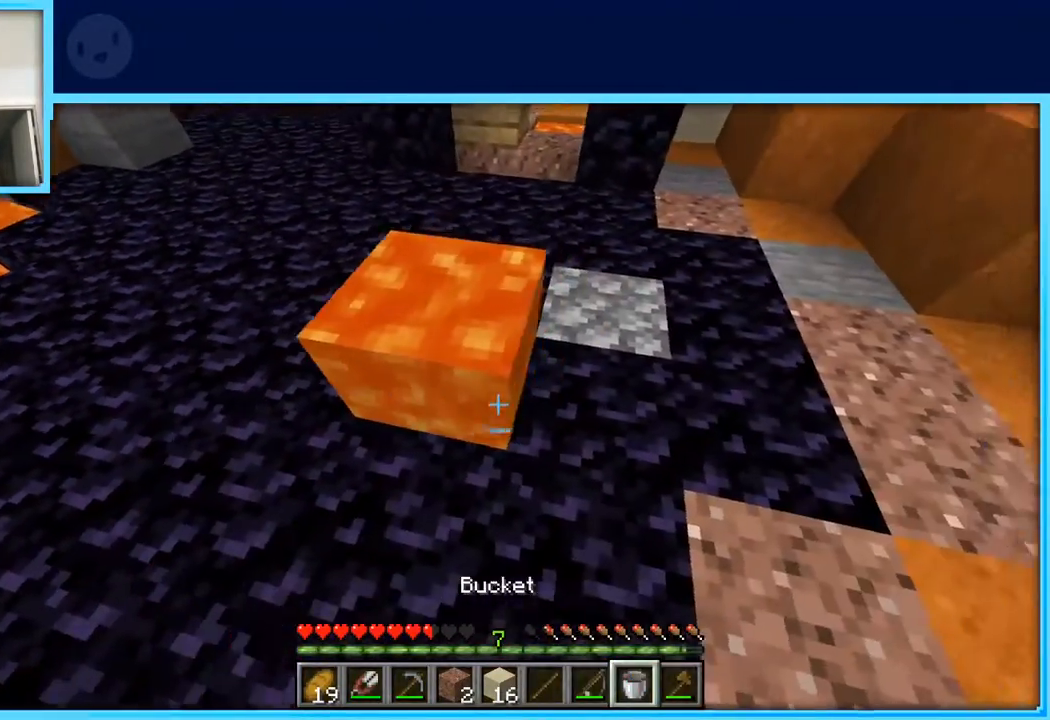
{"keys": ["d", "w"], "events": [[67, "w", "down"]]}
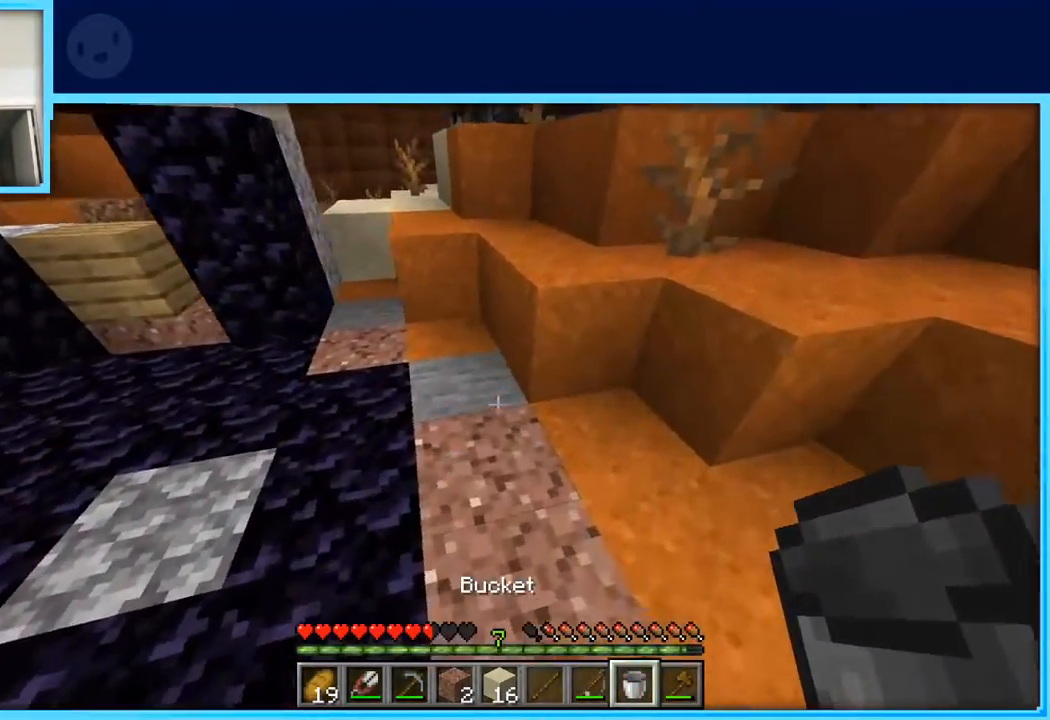
{"keys": ["d", "space", "w"], "events": [[317, "space", "down"]]}
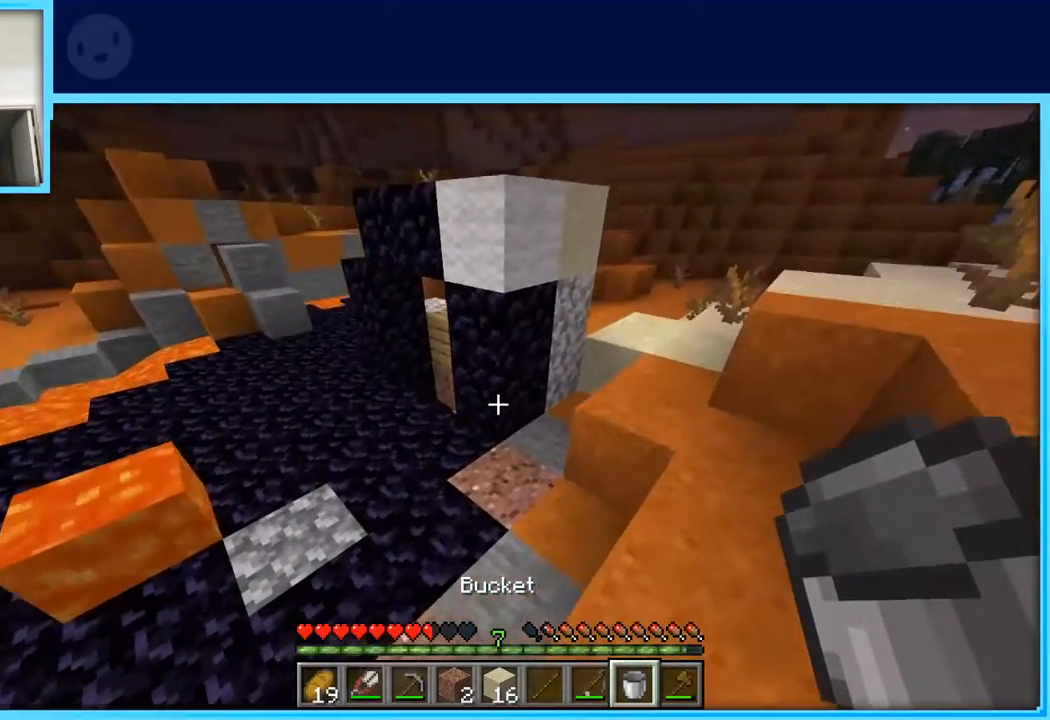
{"keys": ["d", "w"], "events": [[50, "space", "up"]]}
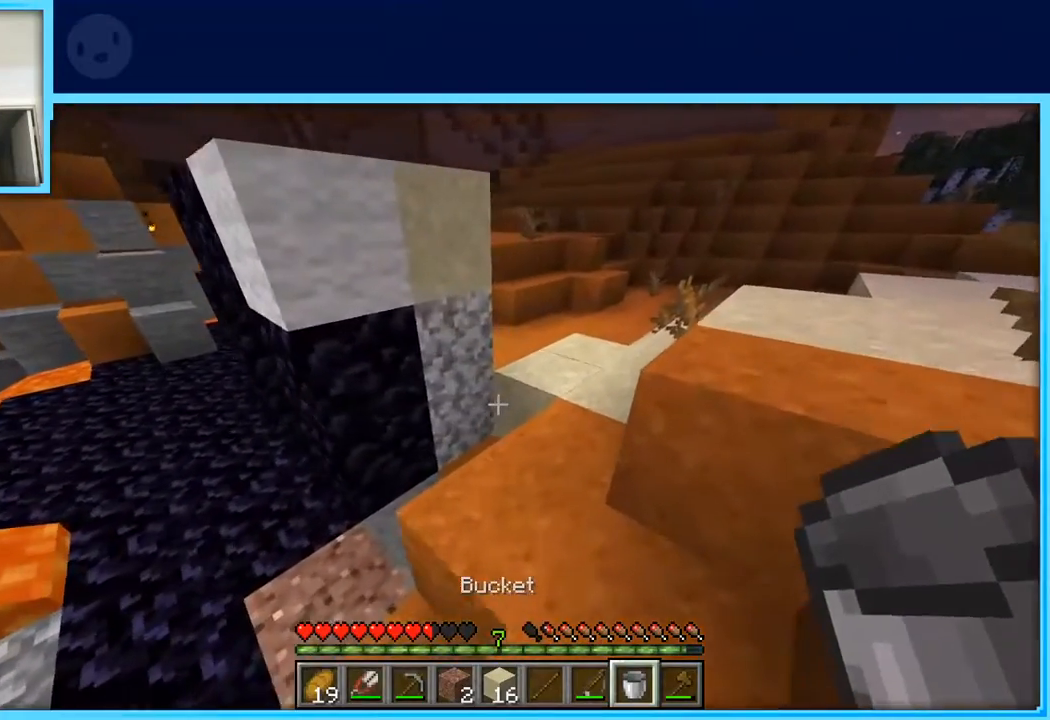
{"keys": ["d", "w"], "events": [[17, "d", "up"], [400, "d", "down"]]}
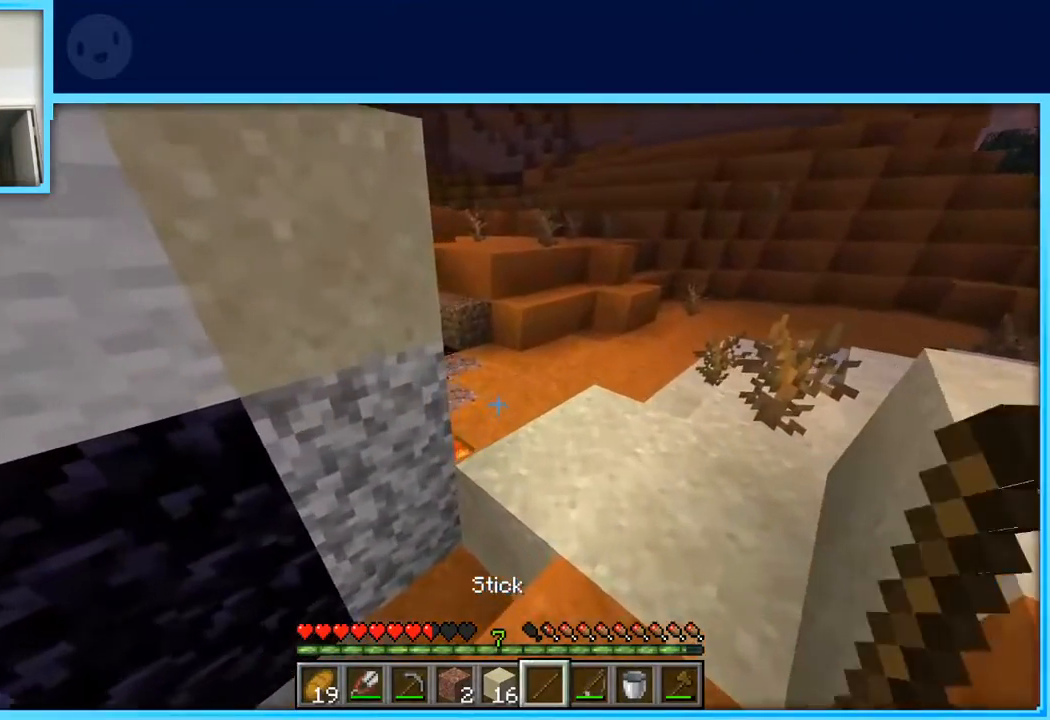
{"keys": [], "events": [[317, "w", "up"], [467, "d", "up"]]}
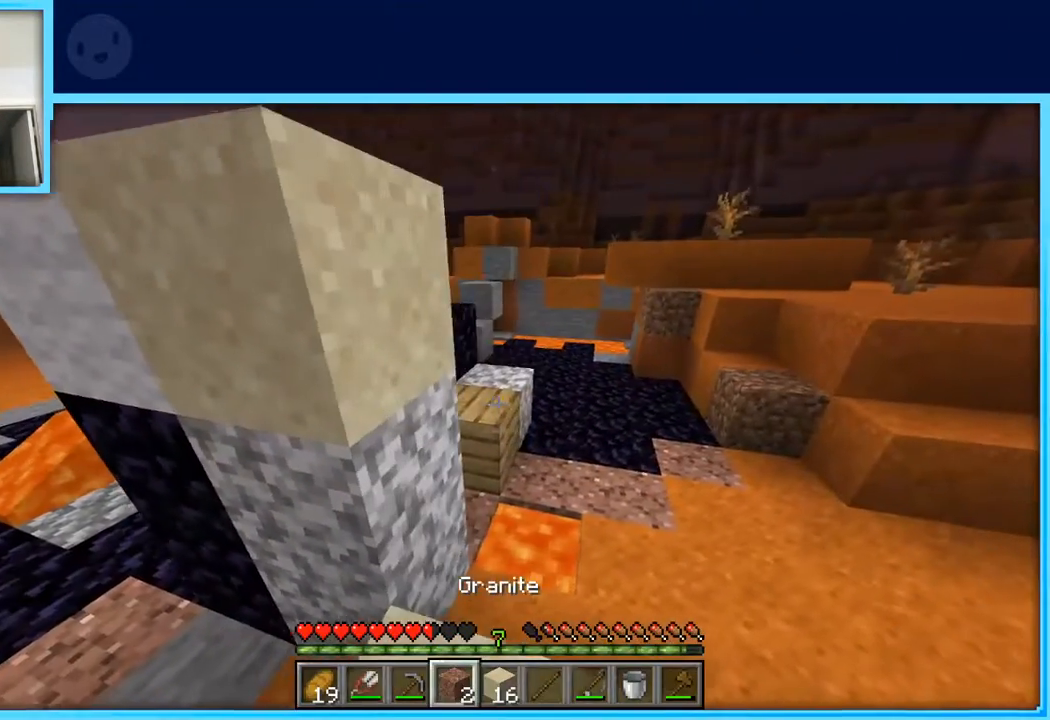
{"keys": [], "events": [[283, "w", "down"], [333, "w", "up"]]}